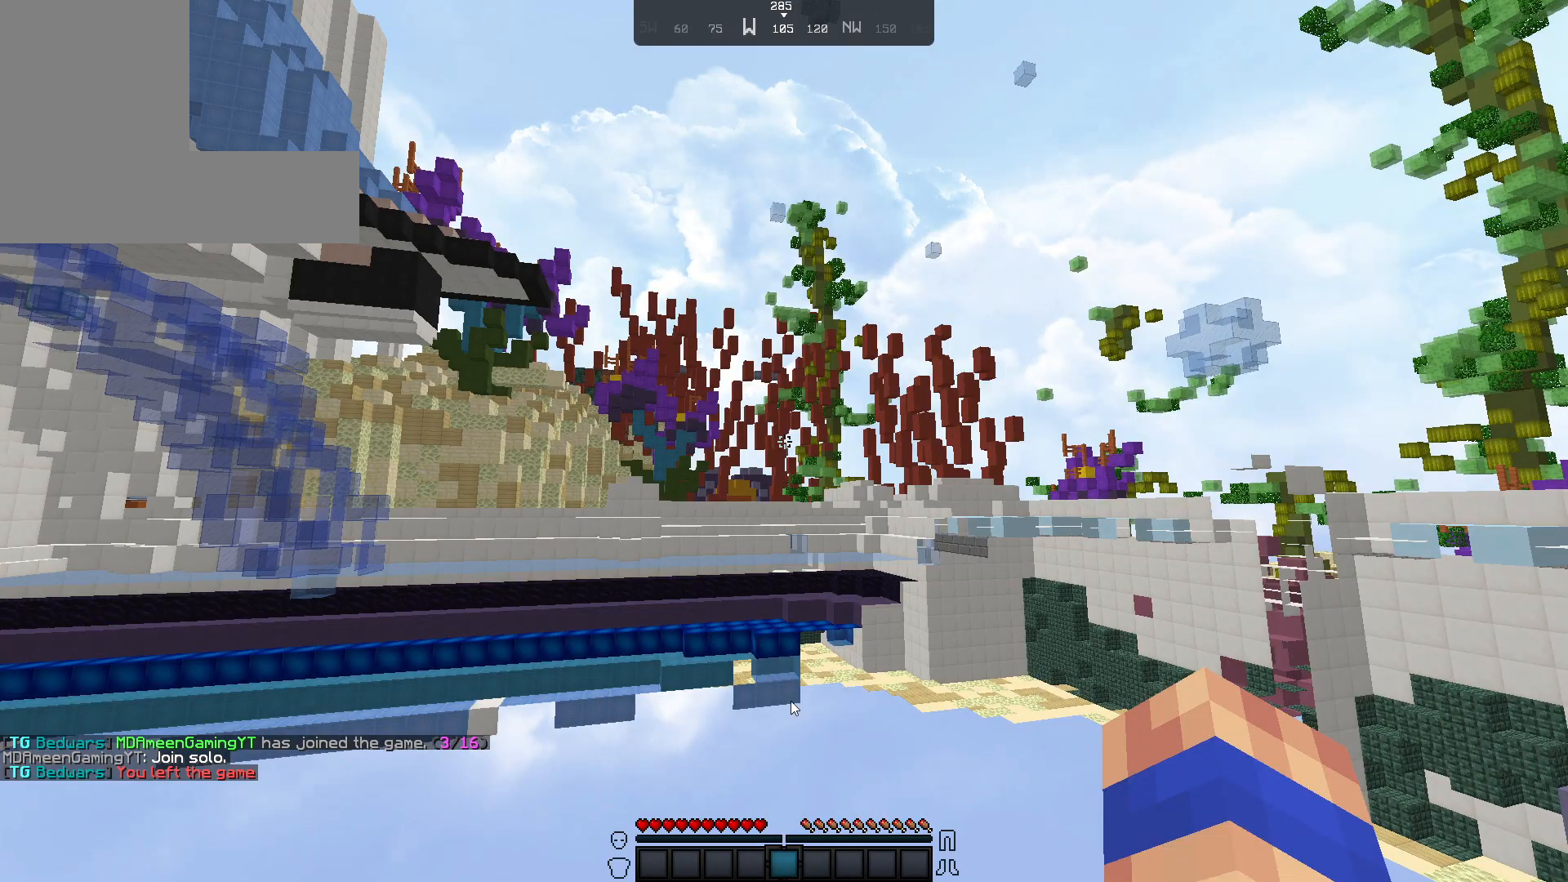
Gameplay with keyboard and mouse; each line is a JSON object with the keys and mouse buttons held at the frame after it. "events" lists presses ("down") and releases ("up") of "a", "d", "s", "w", "mouse_left" and "mouse_right" between this image and that frame as [ms after this image, input, new state], when the widget could be followed in between. "mouse_left", "mouse_right" = the "left", "right" buttons of the "mouse" list. No other keys are recorded. Fast repeated clicks can show as one long hold. Not read: mouse_move.
{"keys": ["s"], "mouse": [], "events": [[50, "w", "up"], [100, "s", "down"]]}
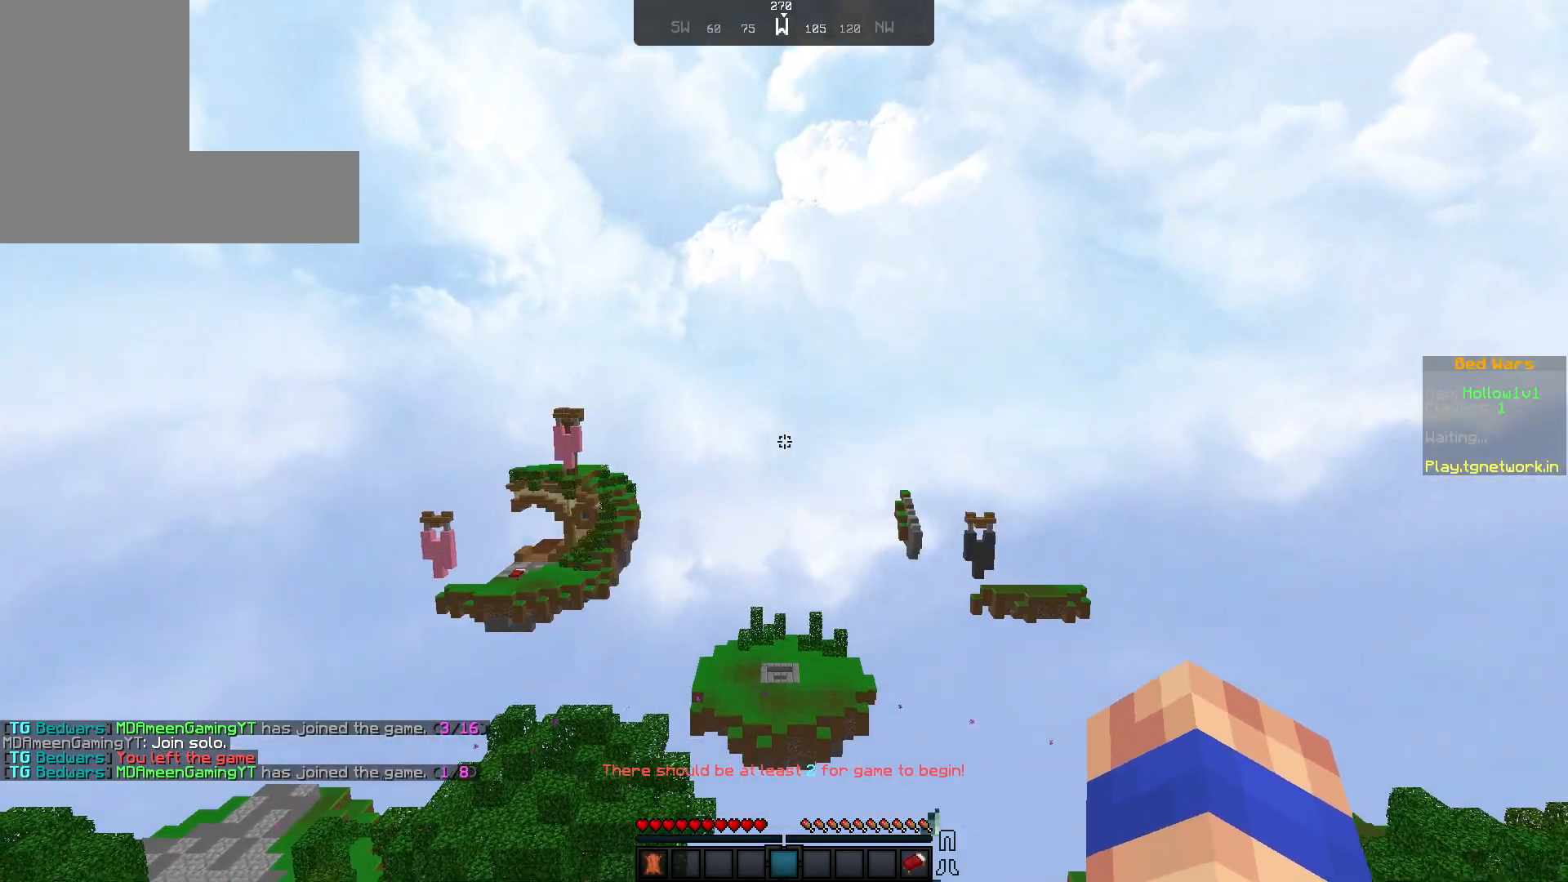
{"keys": ["s"], "mouse": [], "events": []}
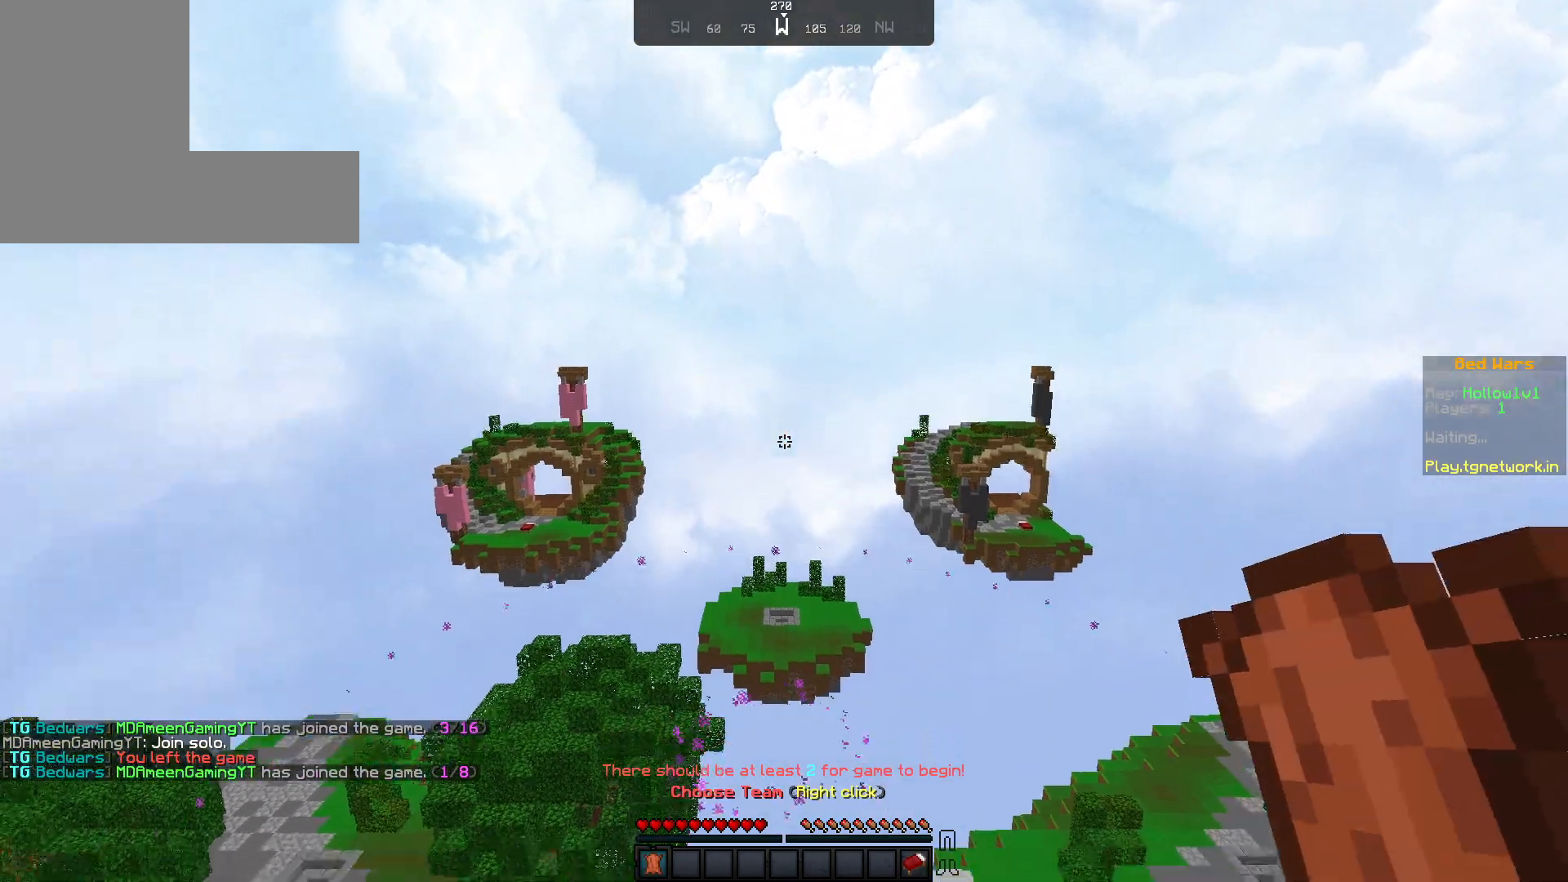
{"keys": [], "mouse": [], "events": [[500, "s", "up"]]}
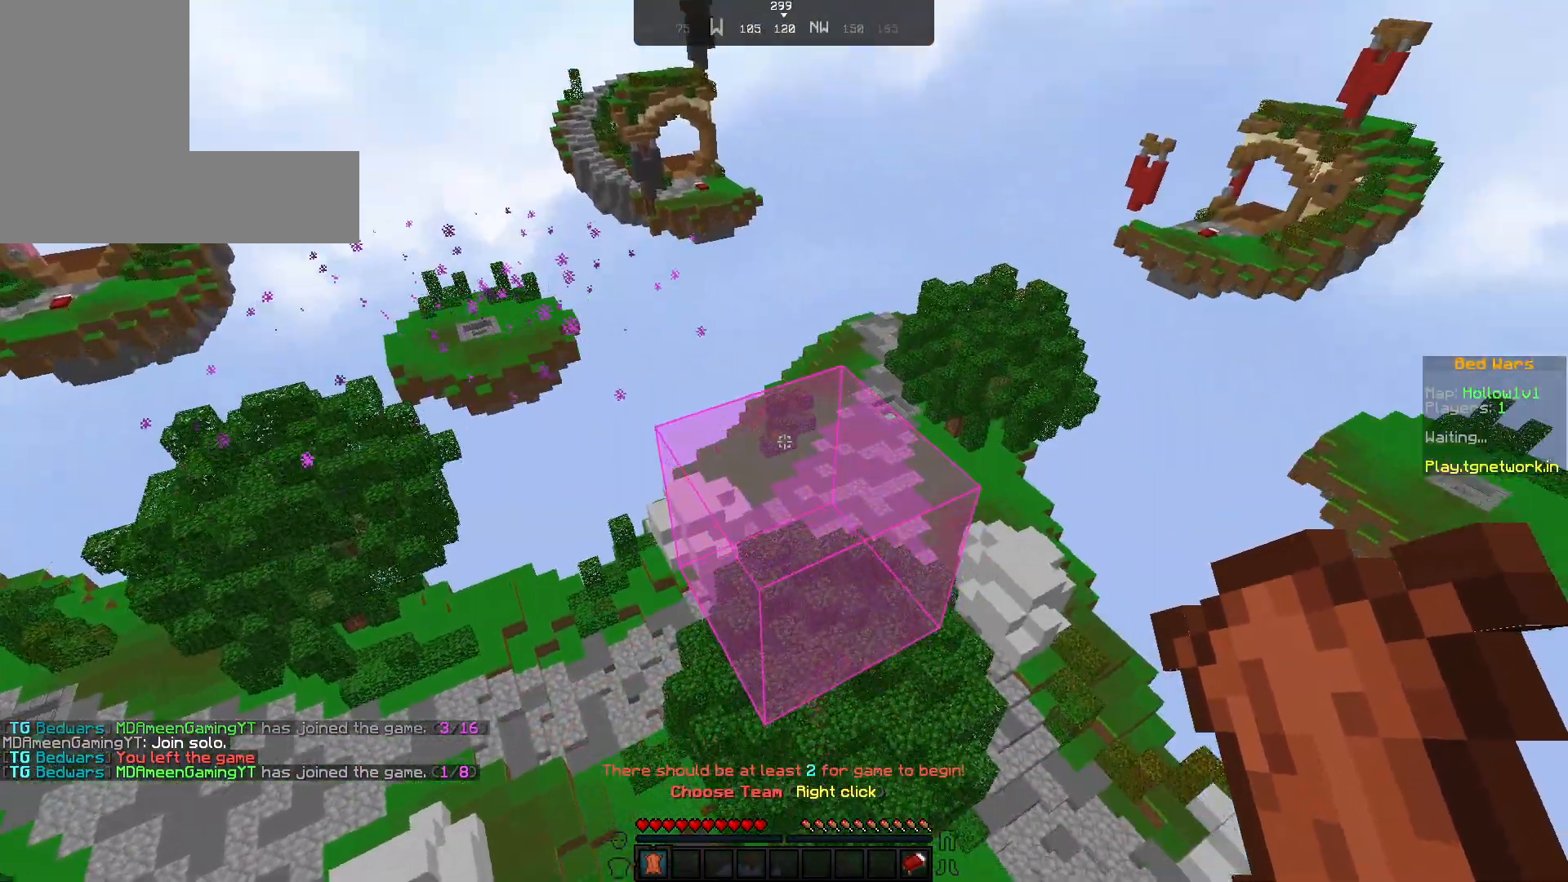
{"keys": ["a"], "mouse": [], "events": [[117, "a", "down"]]}
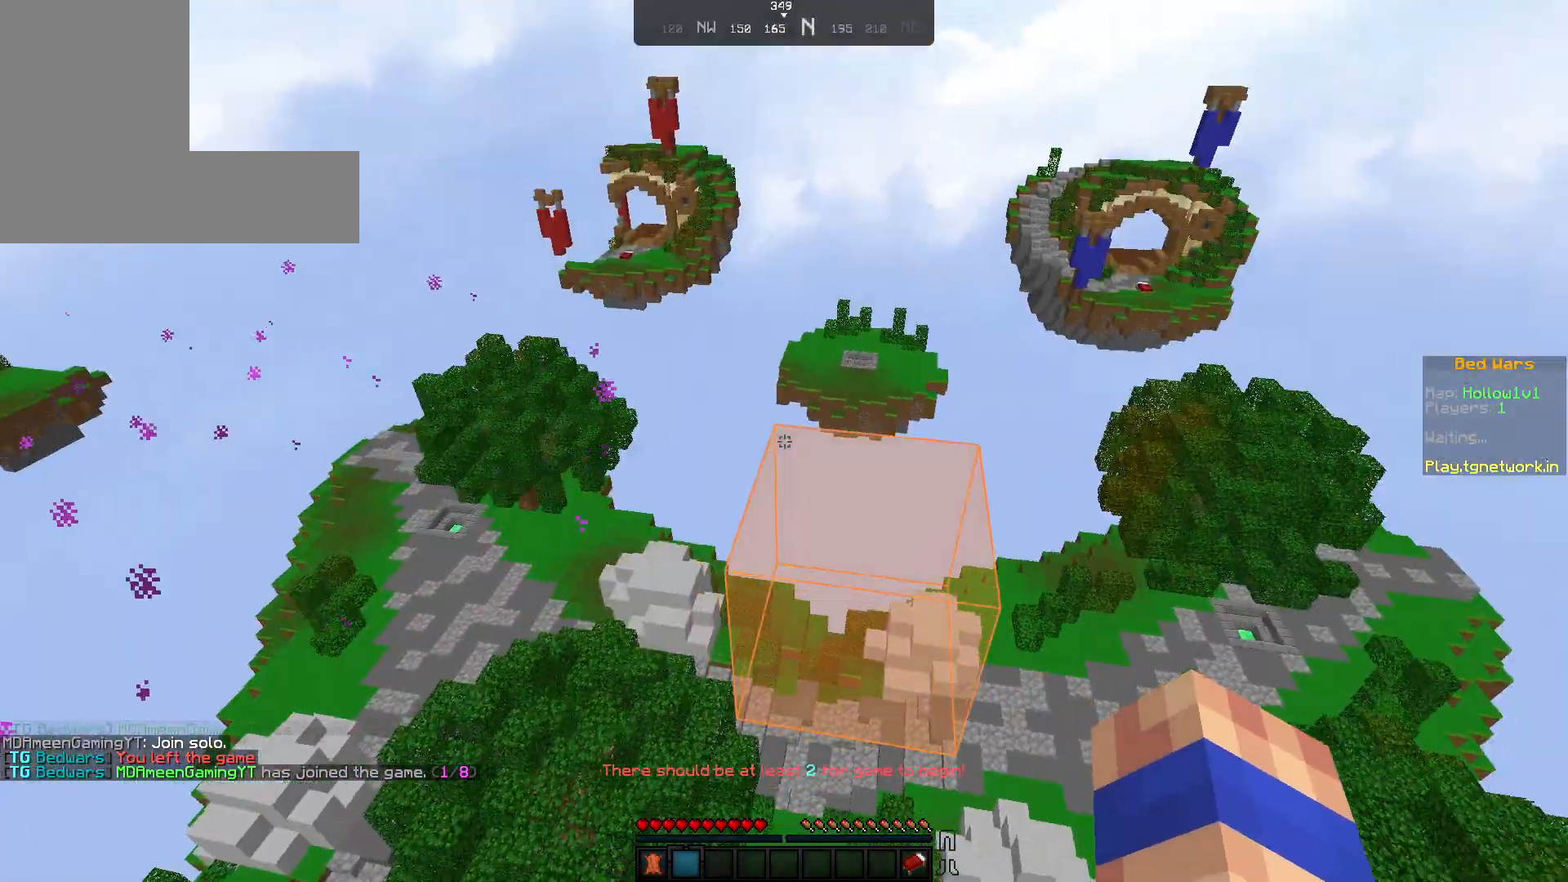
{"keys": [], "mouse": [], "events": [[283, "a", "up"]]}